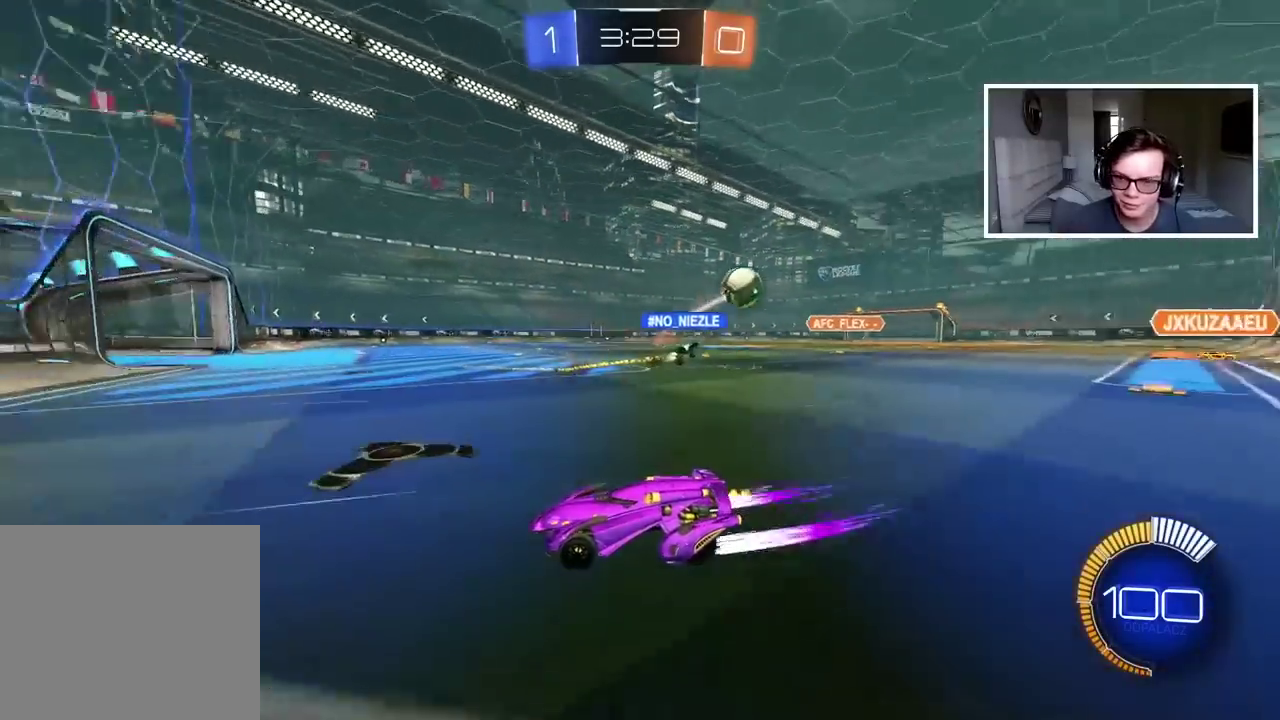
Gameplay with a controller (PlayStation layout); each line is a JSON object with the inputs held at the frame after it. "events" lists button and stick changes between this image and that frame as [ms after this image, input, new state], when the widget could be followed in between.
{"buttons": ["R2"], "left_stick": "right", "right_stick": "center", "events": []}
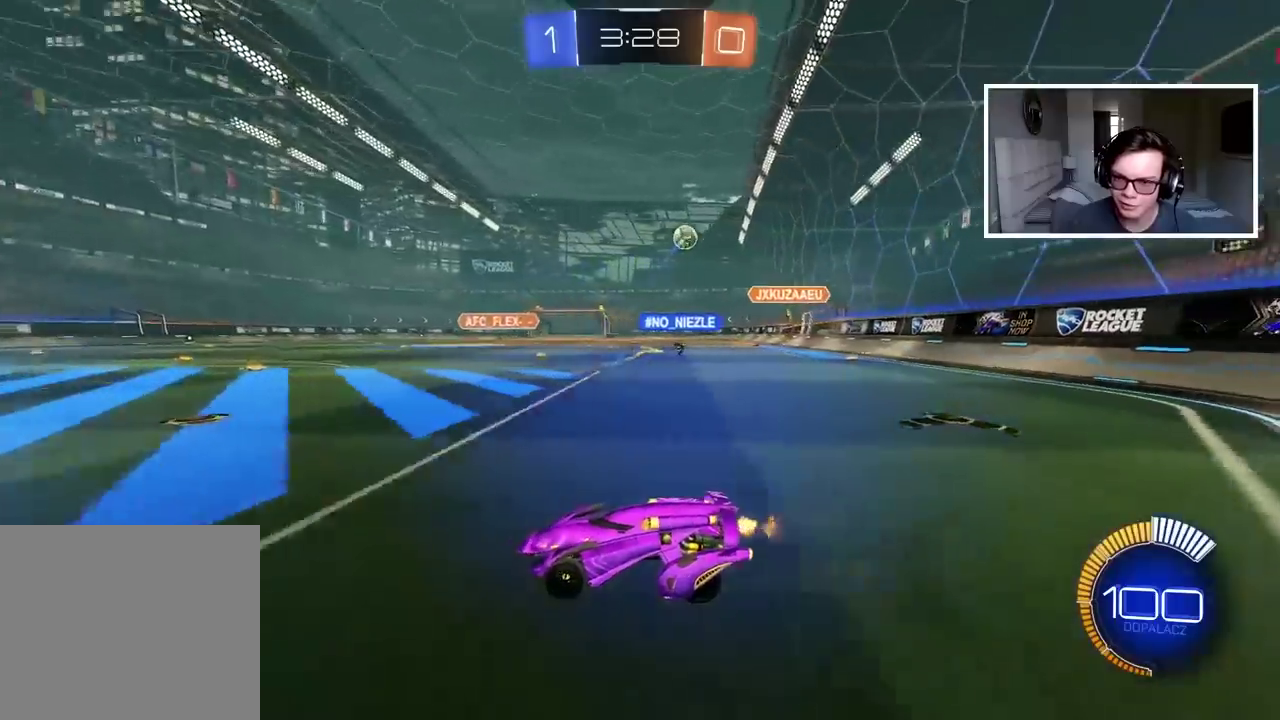
{"buttons": ["R2"], "left_stick": "center", "right_stick": "center", "events": [[417, "left_stick", "center"]]}
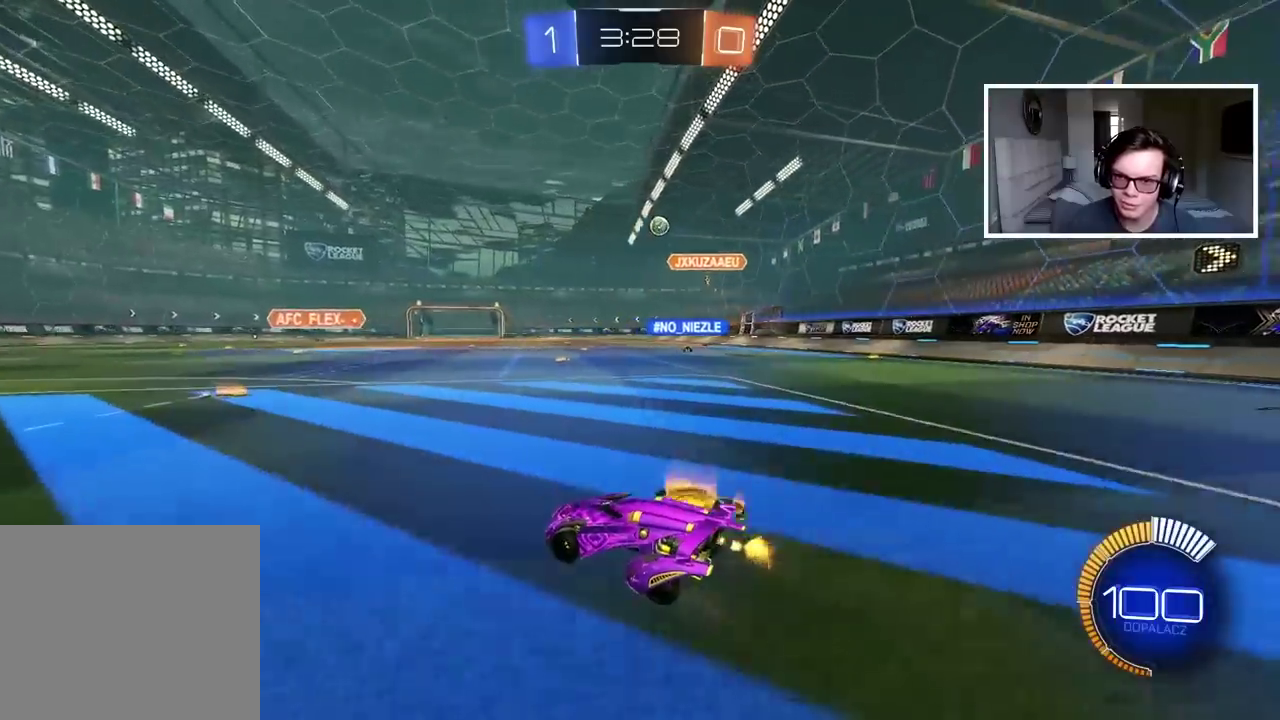
{"buttons": ["CIRCLE", "R2"], "left_stick": "right", "right_stick": "center", "events": [[50, "CIRCLE", "down"], [167, "L1", "down"], [283, "left_stick", "right"], [500, "L1", "up"]]}
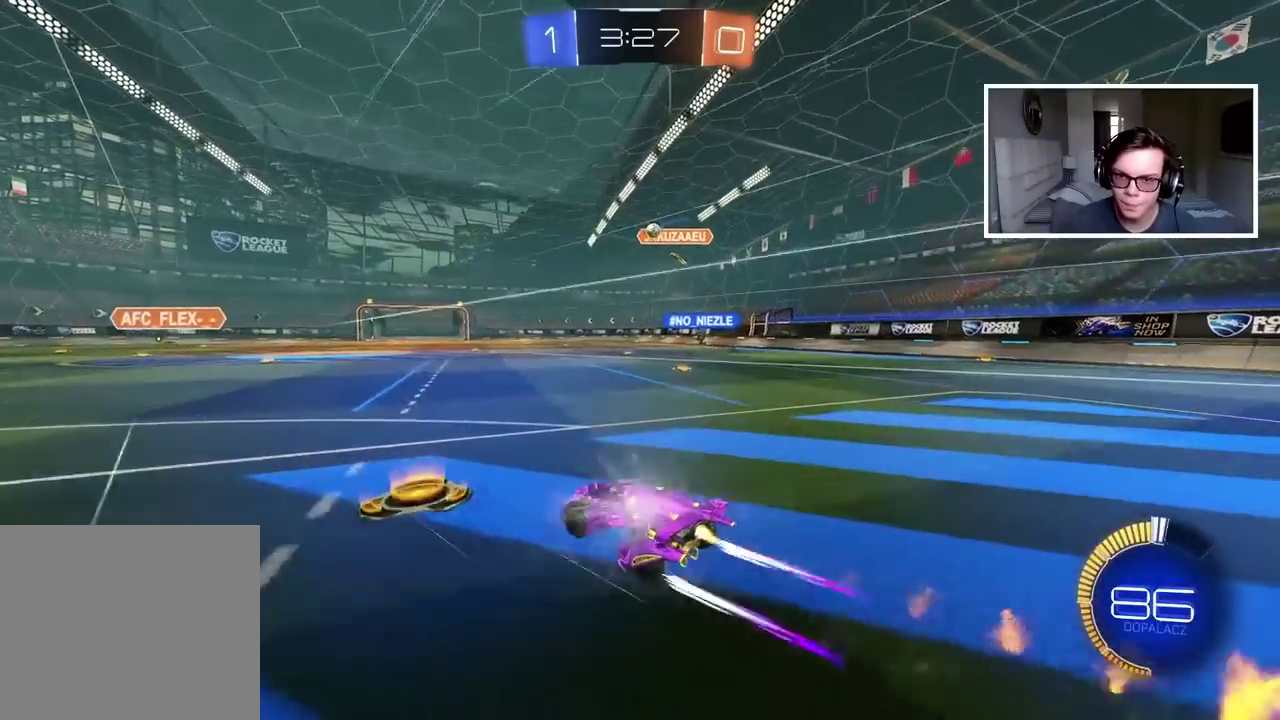
{"buttons": ["R2"], "left_stick": "center", "right_stick": "center", "events": [[117, "left_stick", "center"], [300, "CIRCLE", "up"]]}
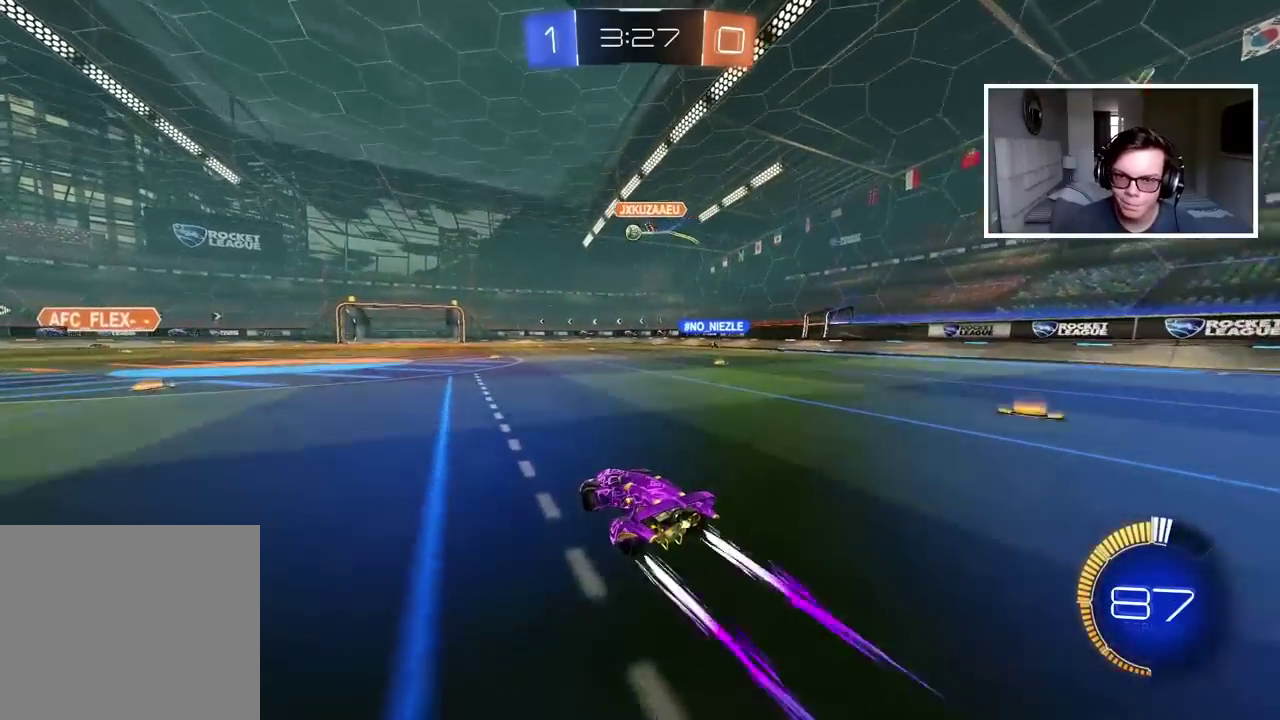
{"buttons": ["R2"], "left_stick": "left", "right_stick": "center", "events": [[233, "left_stick", "left"]]}
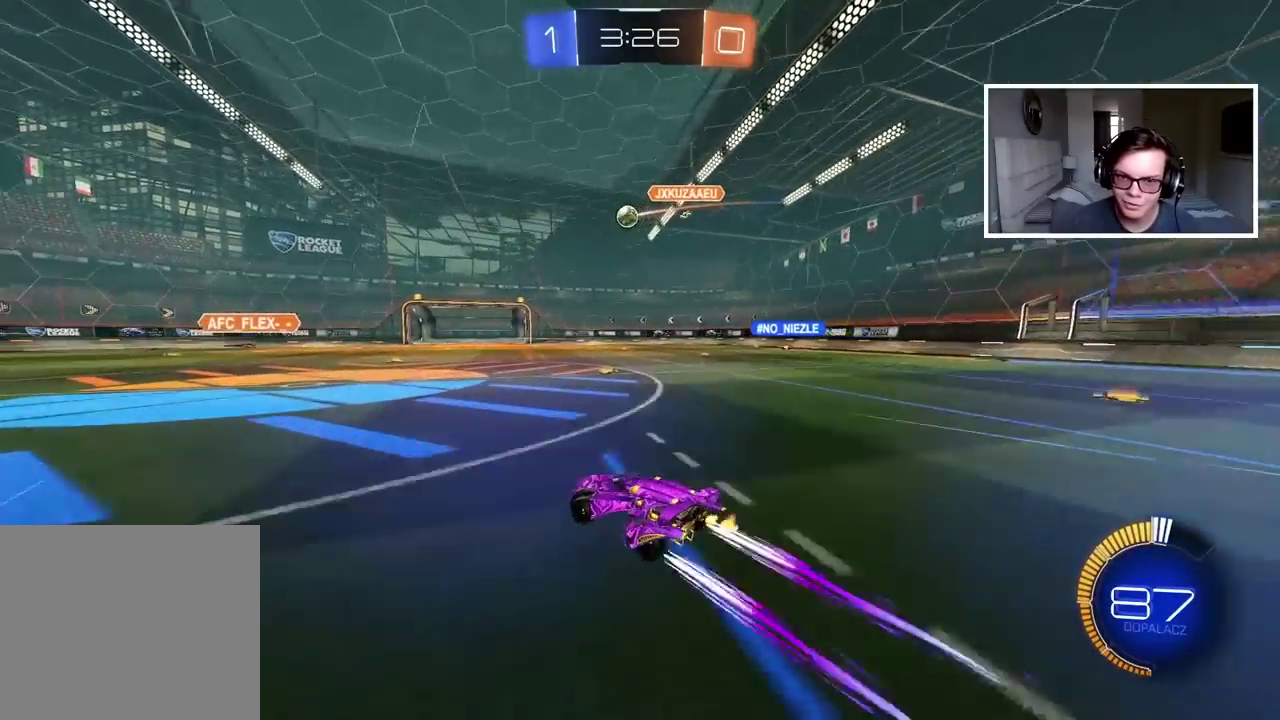
{"buttons": ["R2"], "left_stick": "center", "right_stick": "center", "events": [[417, "left_stick", "center"]]}
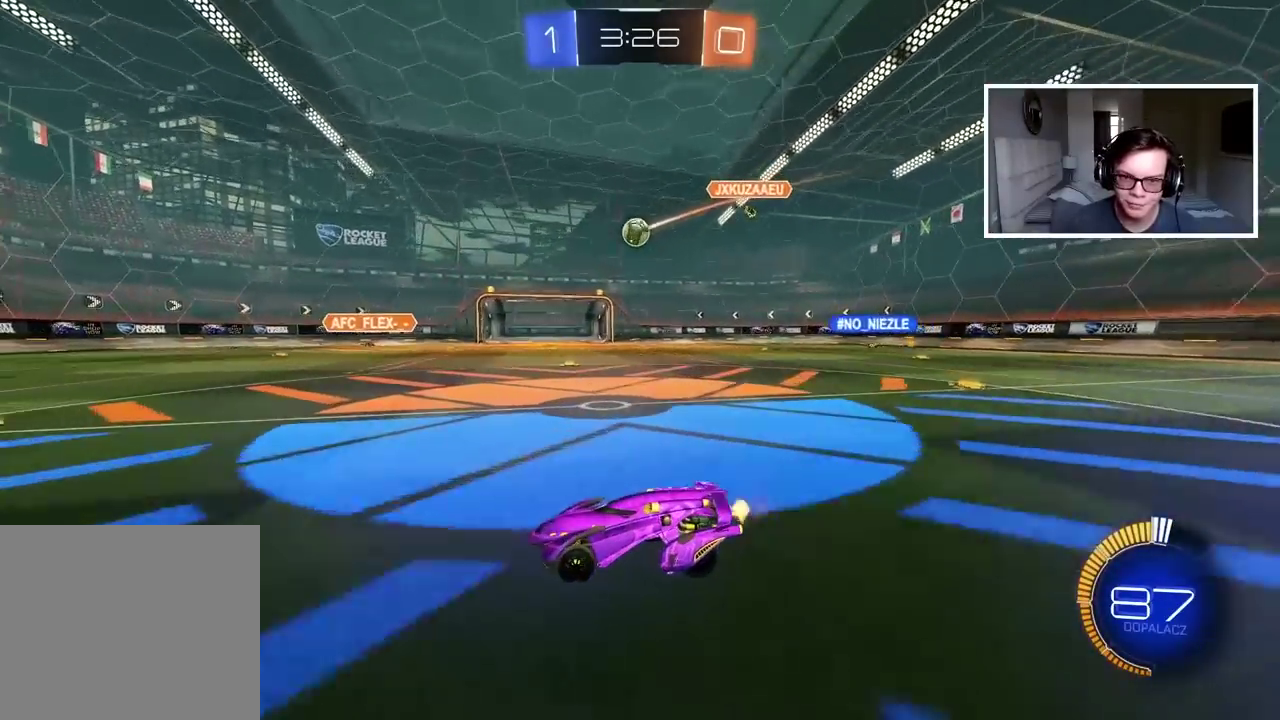
{"buttons": ["R2"], "left_stick": "center", "right_stick": "center", "events": []}
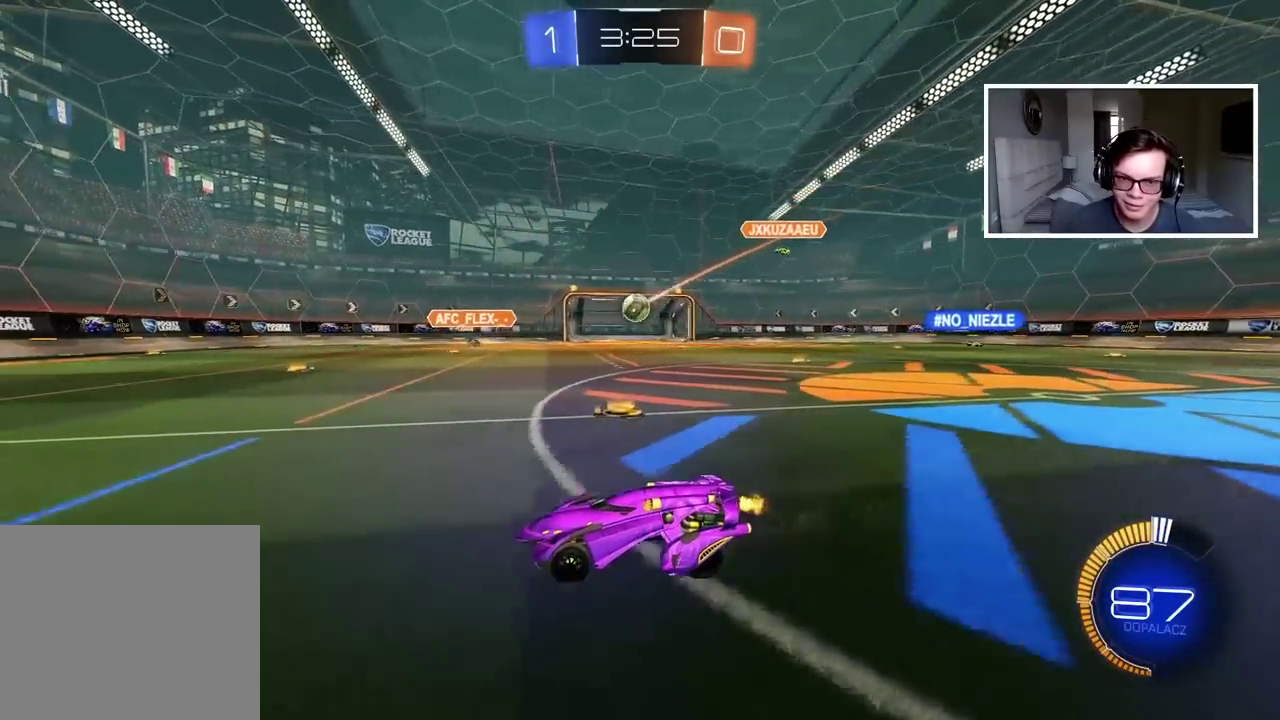
{"buttons": ["R2"], "left_stick": "left", "right_stick": "center", "events": [[150, "left_stick", "left"]]}
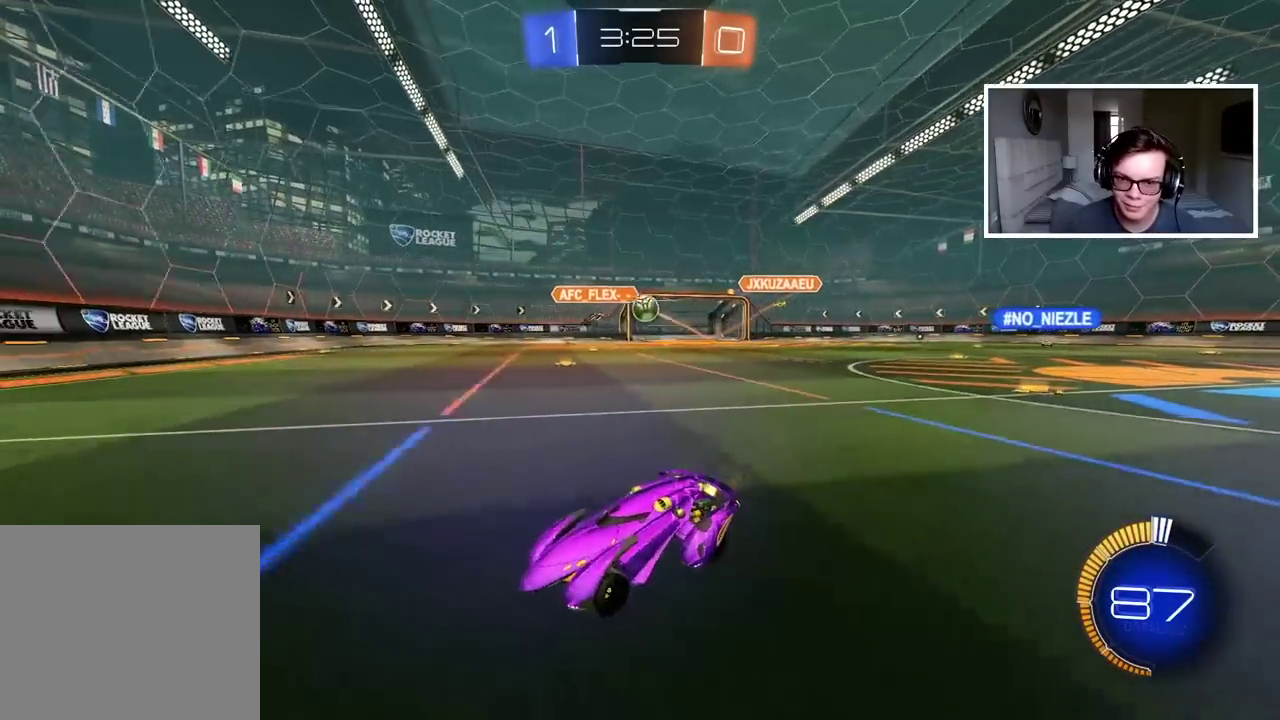
{"buttons": ["CIRCLE", "R2"], "left_stick": "left", "right_stick": "center", "events": [[417, "CIRCLE", "down"]]}
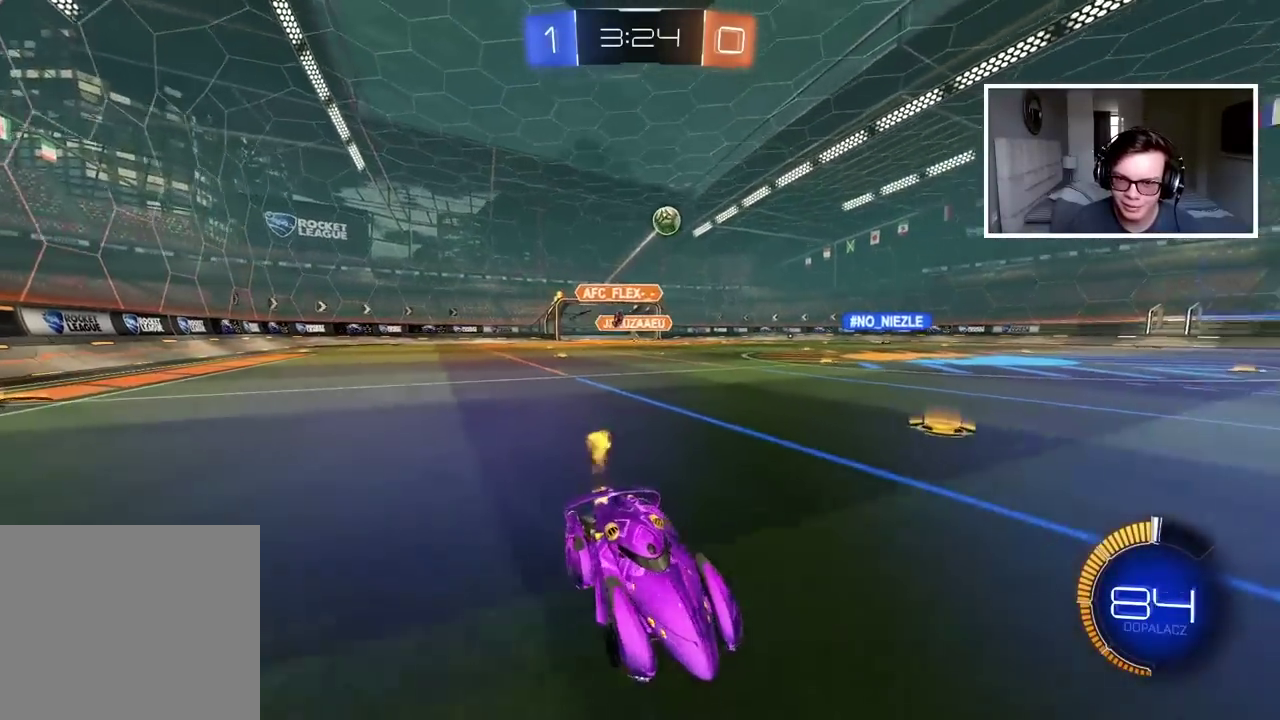
{"buttons": [], "left_stick": "center", "right_stick": "center", "events": [[150, "CIRCLE", "up"], [383, "left_stick", "center"], [433, "R2", "up"]]}
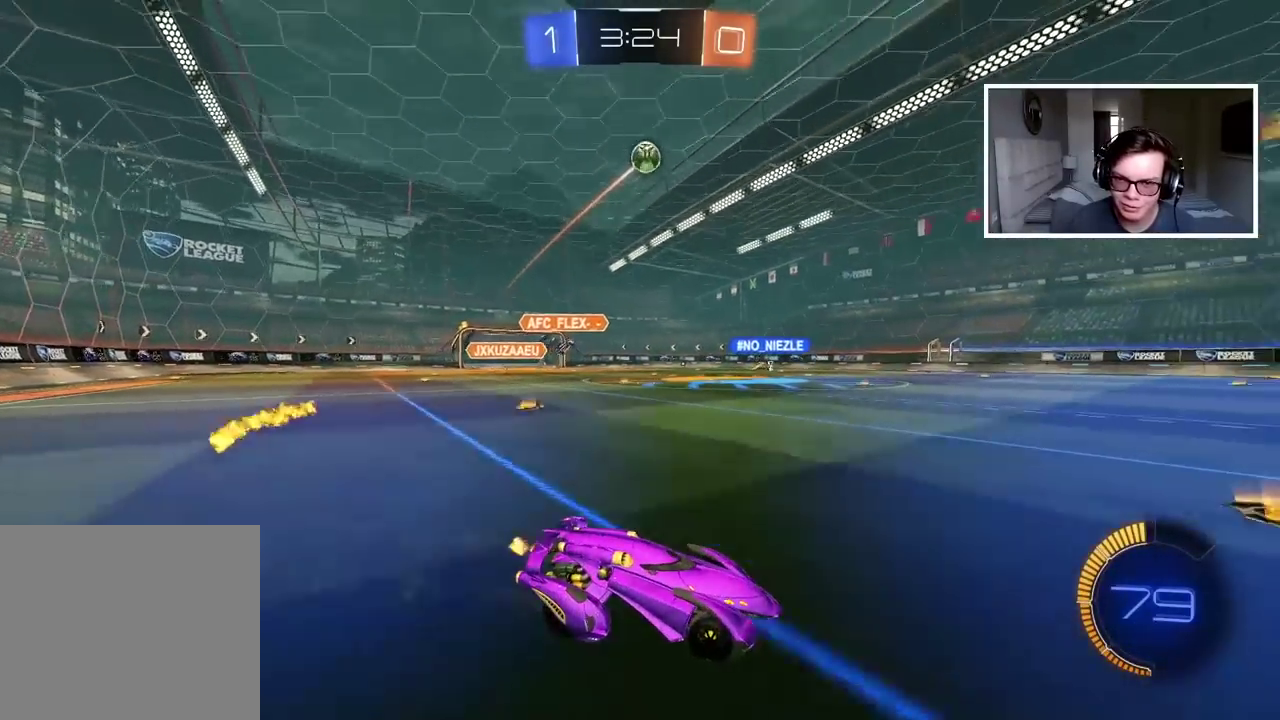
{"buttons": [], "left_stick": "center", "right_stick": "center", "events": []}
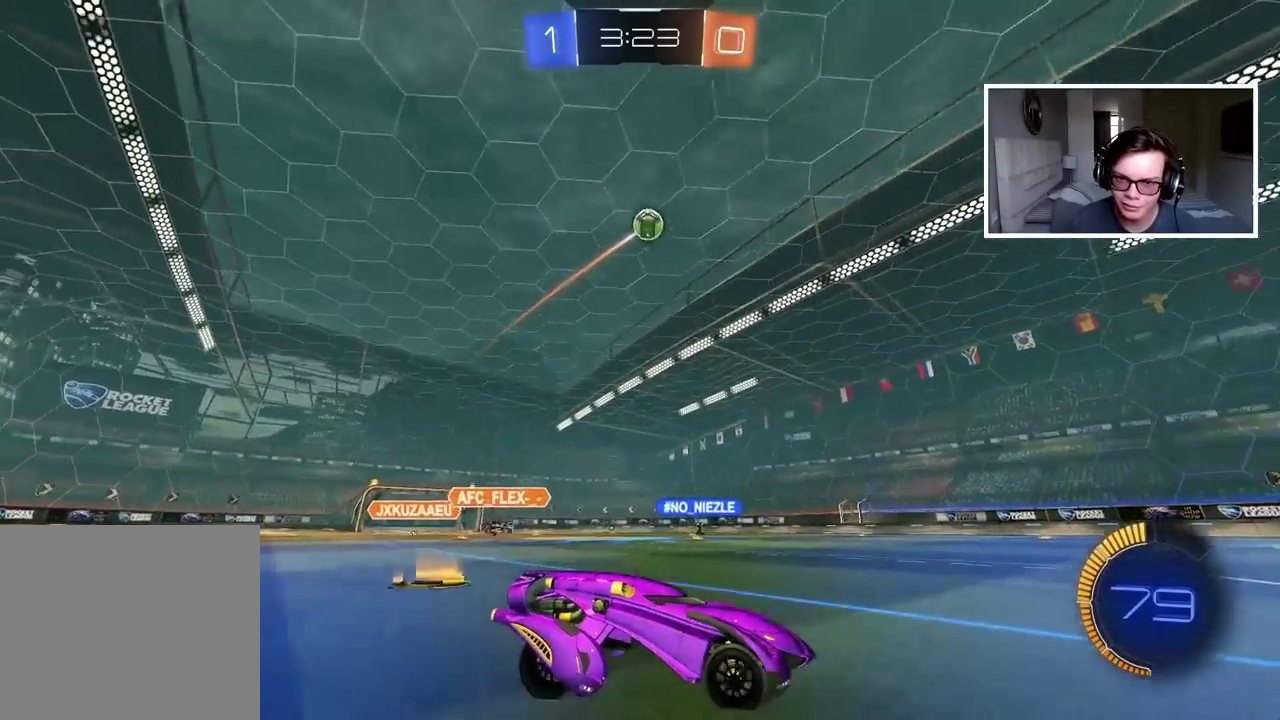
{"buttons": ["CROSS"], "left_stick": "down", "right_stick": "center", "events": [[33, "R2", "down"], [433, "CROSS", "down"], [433, "R2", "up"], [433, "left_stick", "down"]]}
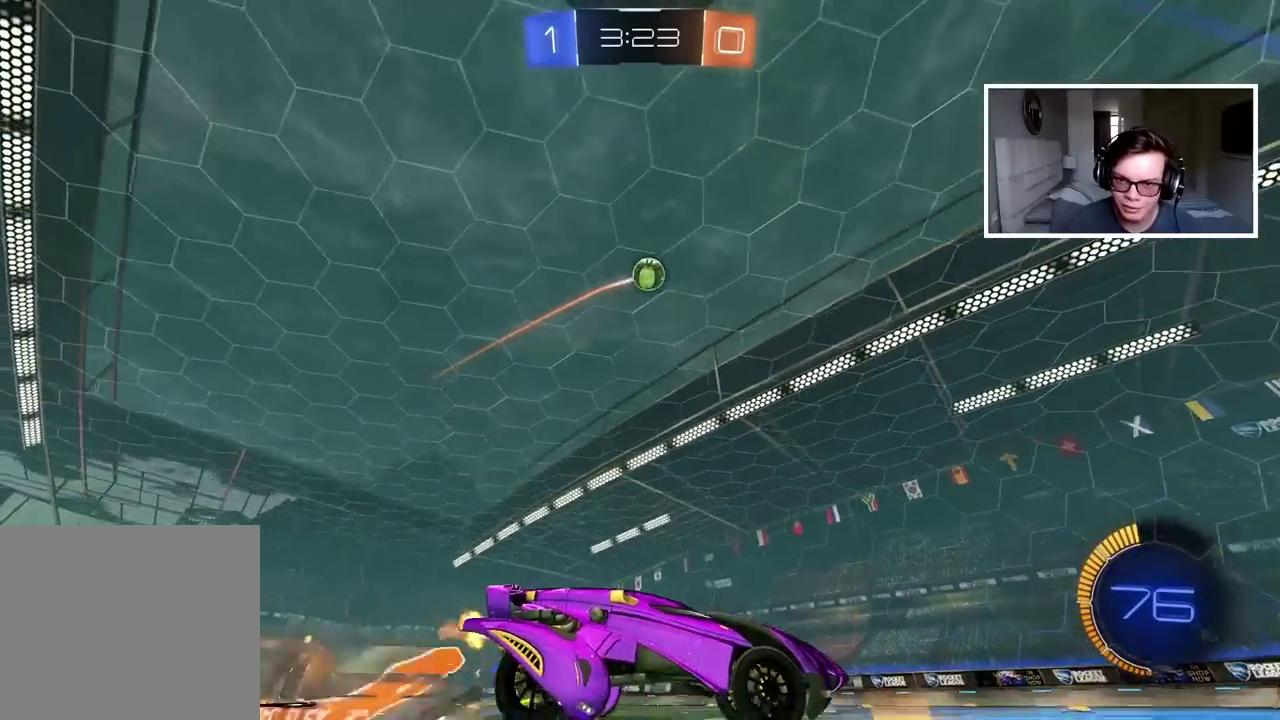
{"buttons": ["CROSS", "CIRCLE", "L2", "R2"], "left_stick": "left", "right_stick": "center", "events": [[83, "CROSS", "up"], [150, "CIRCLE", "down"], [150, "left_stick", "center"], [167, "CROSS", "down"], [167, "R2", "down"], [250, "left_stick", "down"], [450, "left_stick", "left"], [483, "L2", "down"]]}
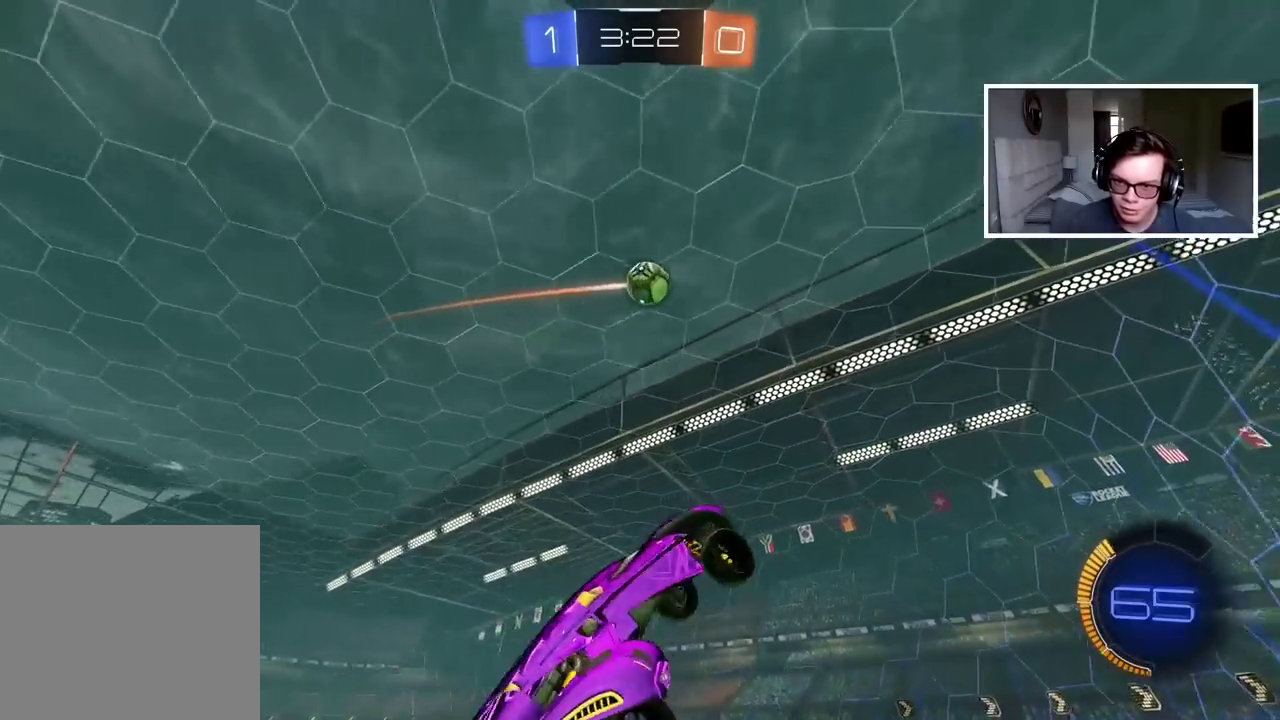
{"buttons": ["CROSS", "CIRCLE", "L2", "R2"], "left_stick": "center", "right_stick": "center", "events": [[33, "left_stick", "up-left"], [100, "left_stick", "up"], [150, "left_stick", "up-right"], [200, "left_stick", "right"], [333, "left_stick", "center"], [417, "left_stick", "down-right"], [467, "left_stick", "center"]]}
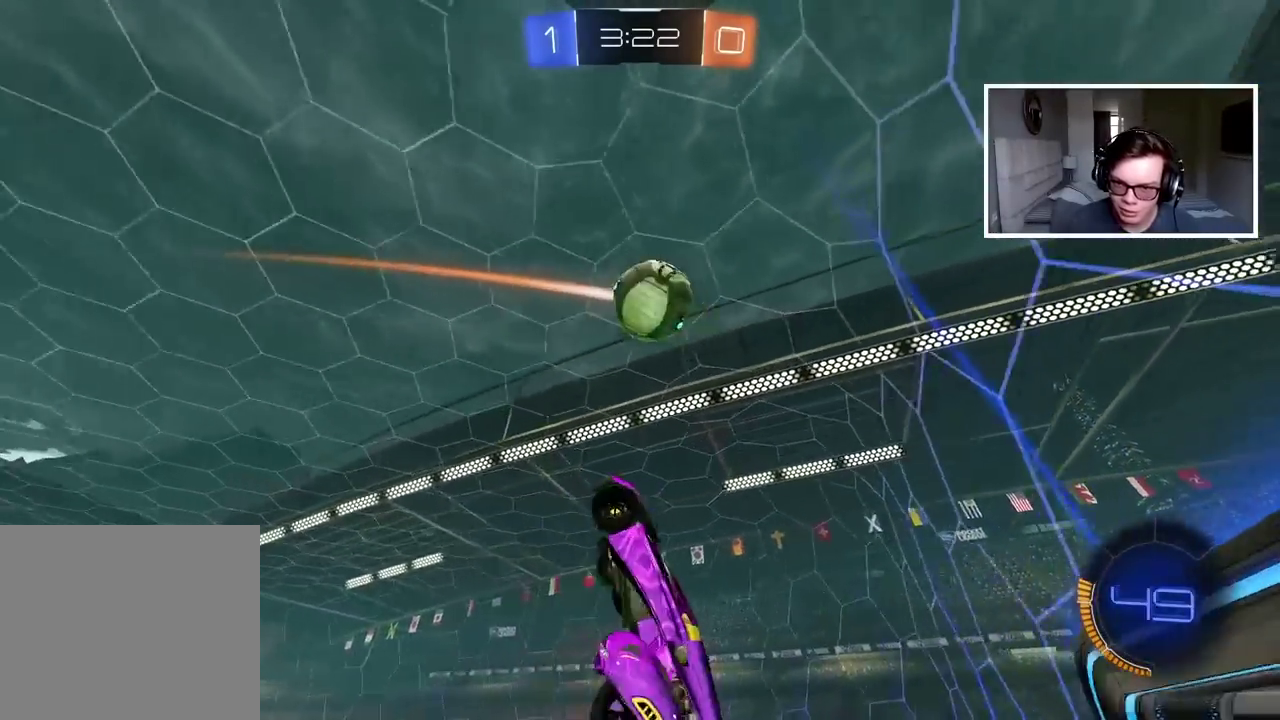
{"buttons": ["CIRCLE", "L2", "R2"], "left_stick": "down-left", "right_stick": "center"}
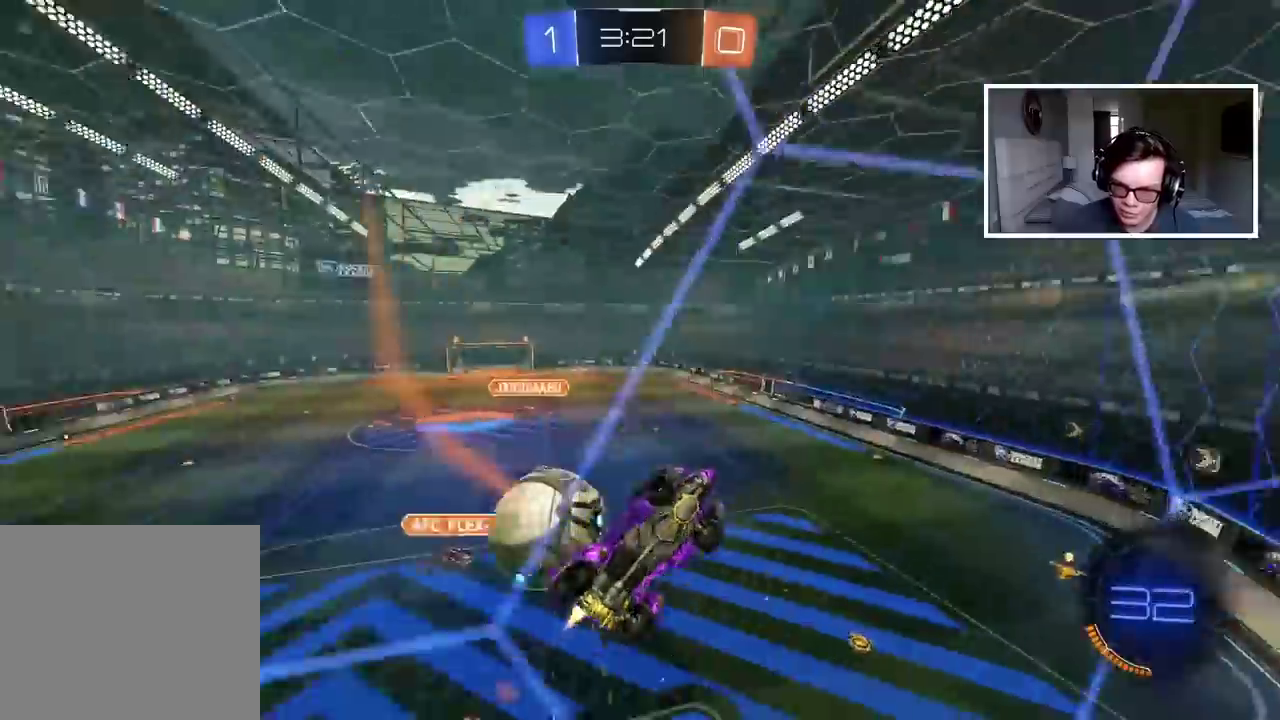
{"buttons": ["R2"], "left_stick": "left", "right_stick": "center", "events": [[17, "CIRCLE", "up"], [67, "L2", "up"], [117, "left_stick", "left"], [350, "L1", "down"], [367, "R1", "down"], [467, "R1", "up"], [483, "L1", "up"]]}
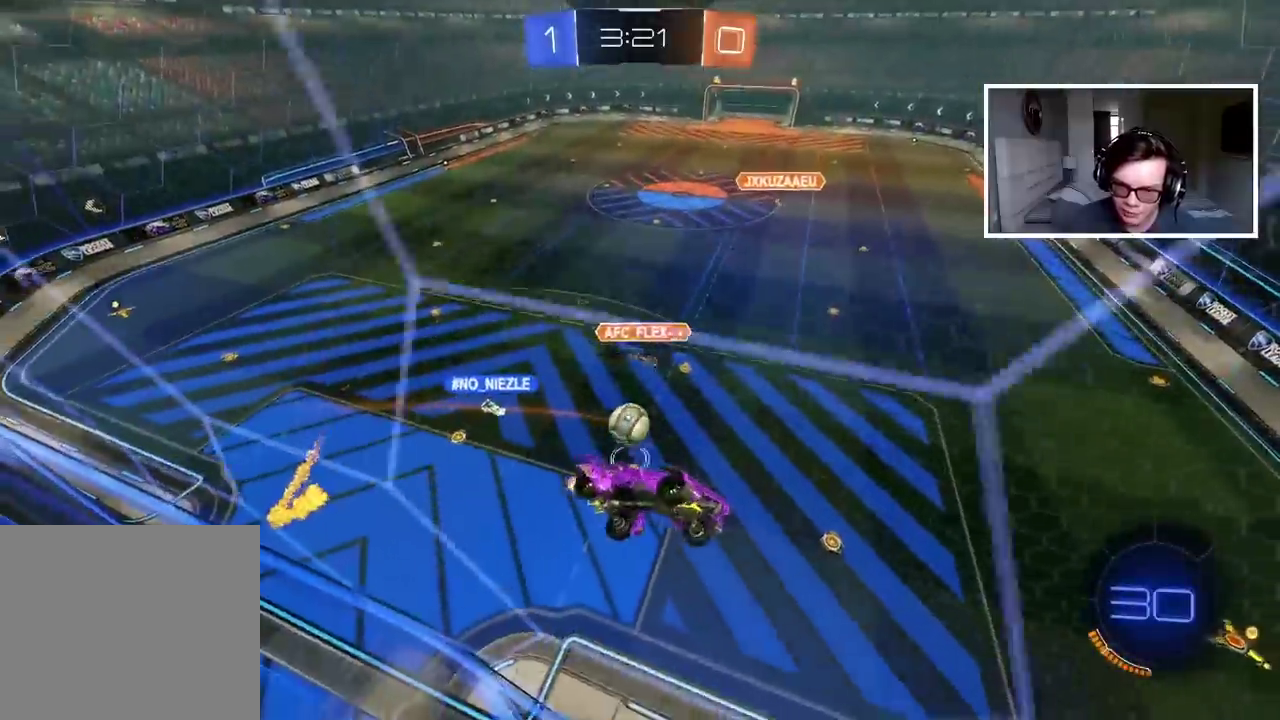
{"buttons": ["R2"], "left_stick": "left", "right_stick": "center", "events": [[167, "left_stick", "down-left"], [183, "R1", "down"], [233, "left_stick", "left"], [317, "R1", "up"]]}
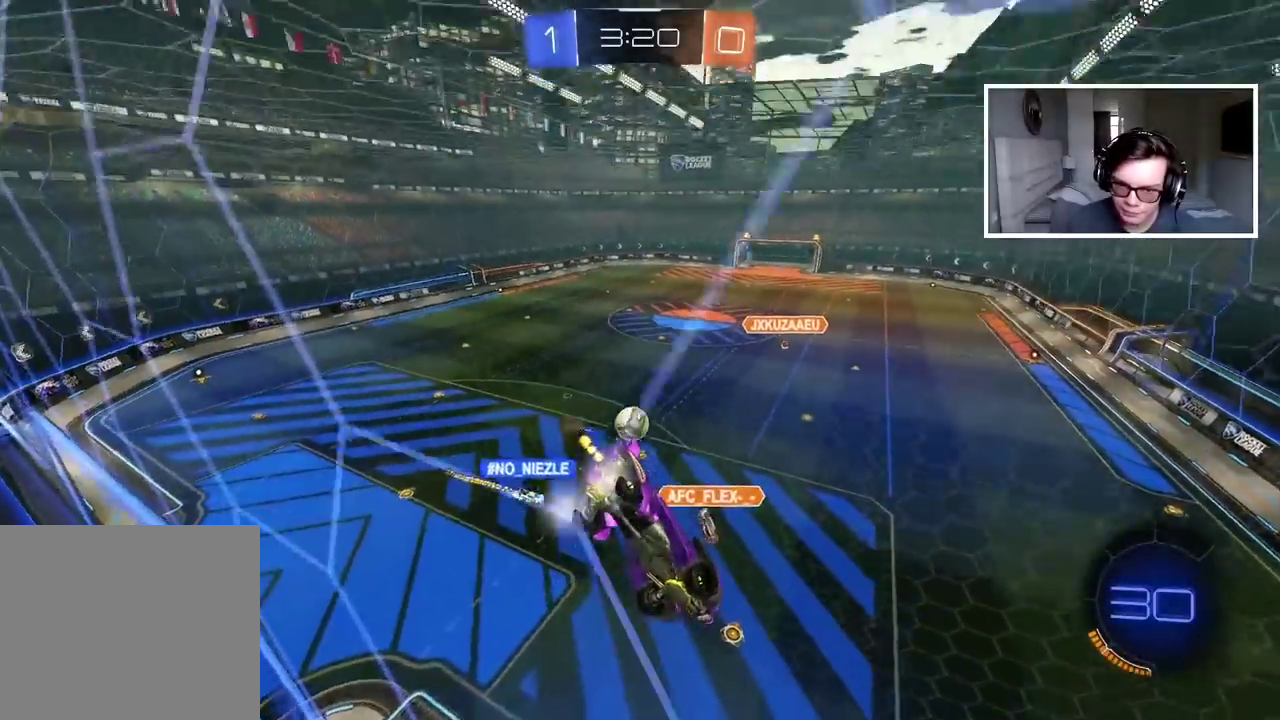
{"buttons": ["R2"], "left_stick": "center", "right_stick": "center", "events": [[17, "R1", "down"], [67, "R1", "up"], [133, "R1", "down"], [433, "R1", "up"], [467, "left_stick", "center"]]}
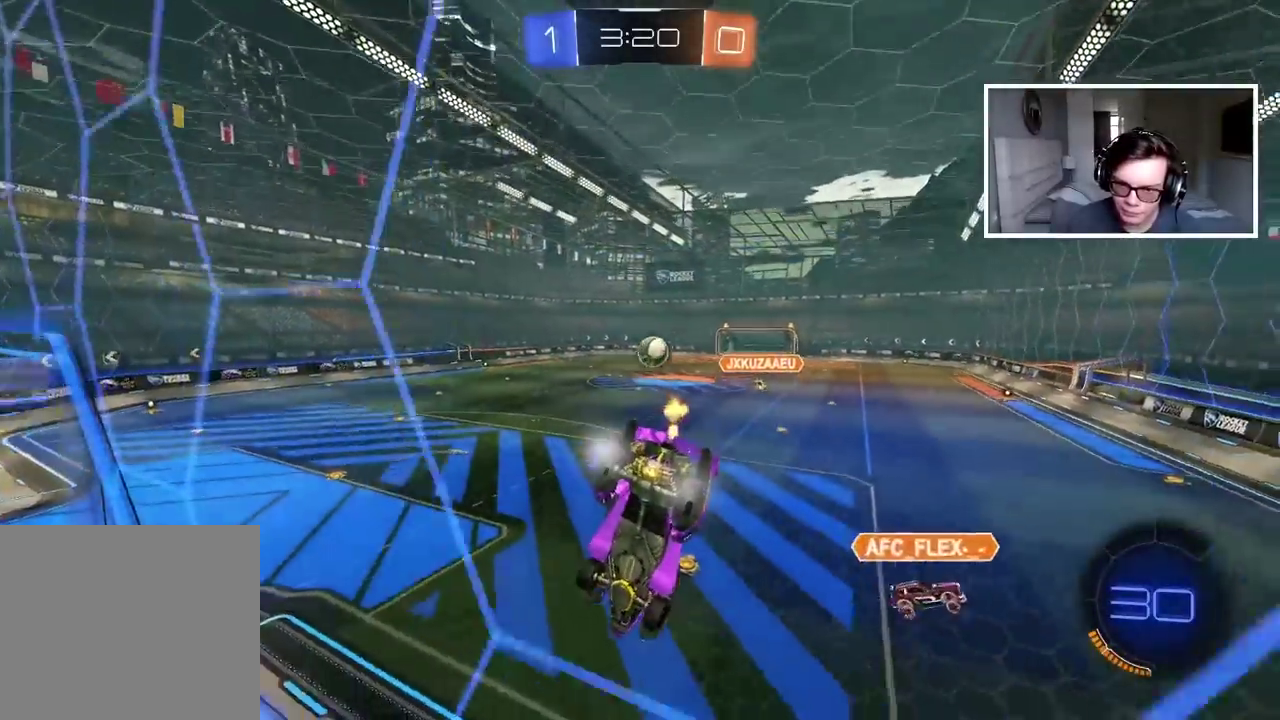
{"buttons": [], "left_stick": "left", "right_stick": "center", "events": [[117, "left_stick", "left"], [333, "left_stick", "center"], [383, "R2", "up"], [450, "left_stick", "left"]]}
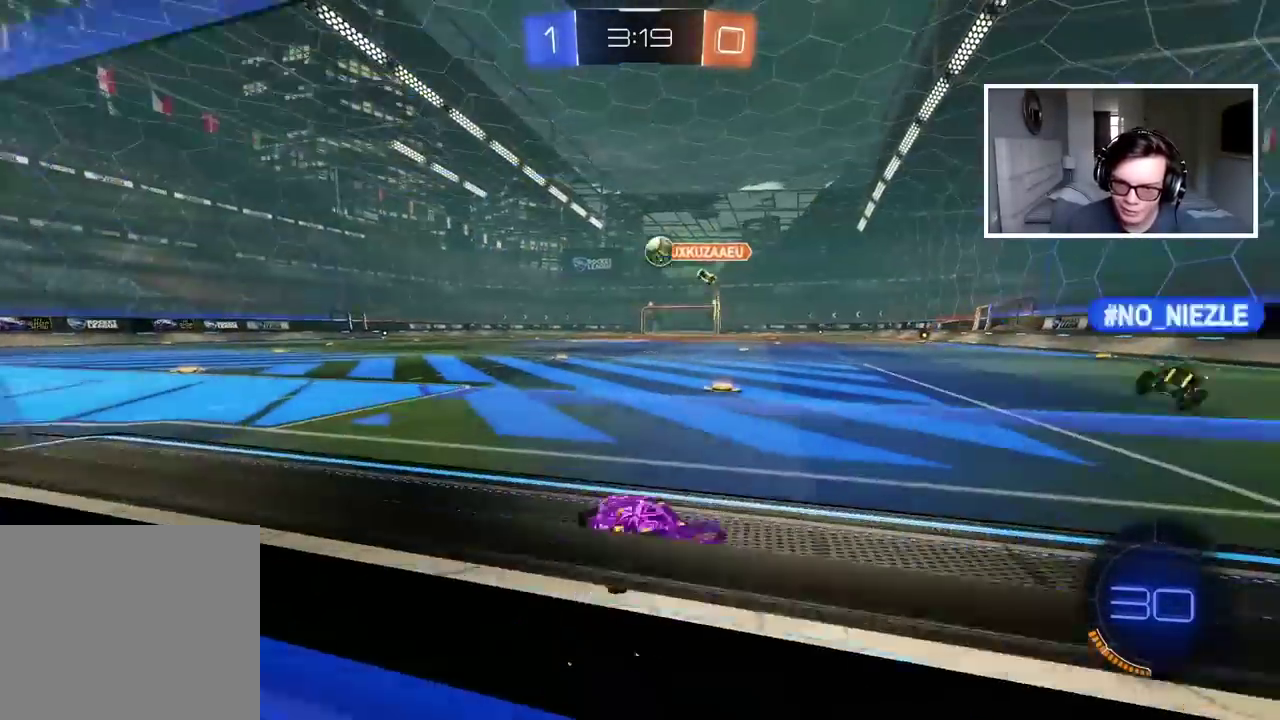
{"buttons": ["R2"], "left_stick": "center", "right_stick": "center", "events": [[150, "R2", "down"], [300, "left_stick", "center"]]}
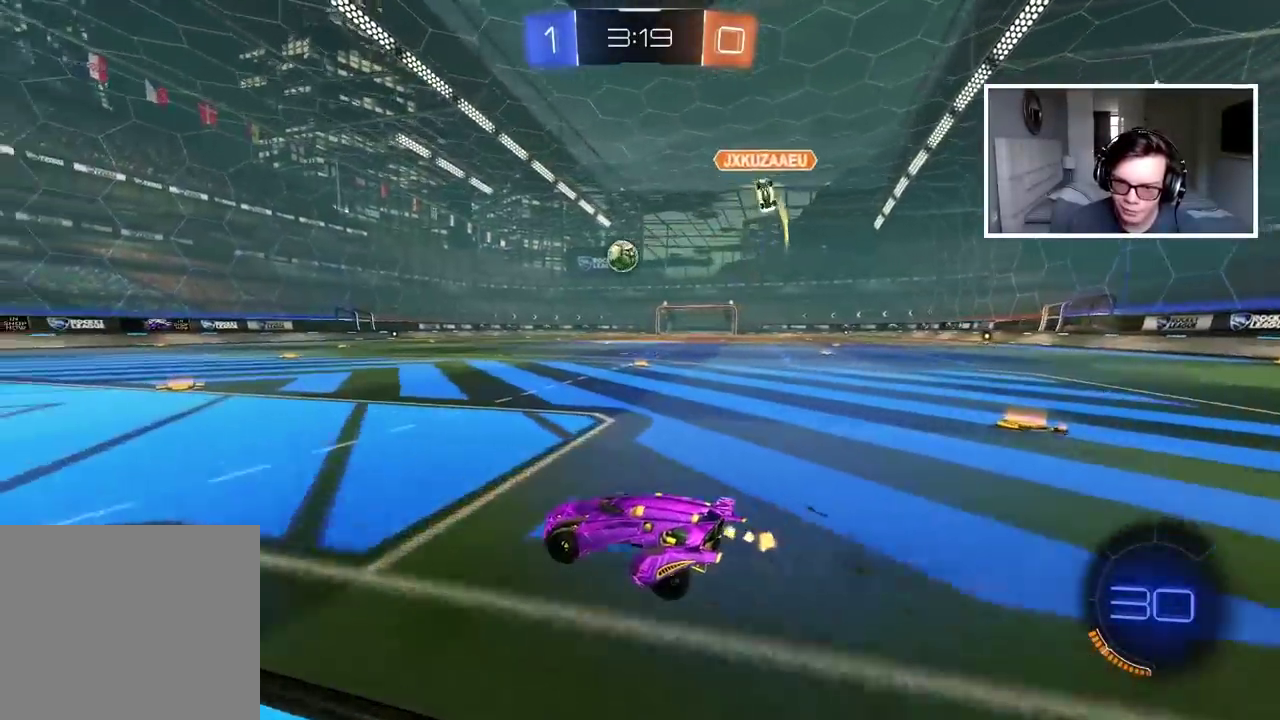
{"buttons": ["L1", "R1", "R2"], "left_stick": "center", "right_stick": "center", "events": [[133, "R1", "down"], [133, "left_stick", "up"], [167, "CROSS", "down"], [233, "CROSS", "up"], [233, "R1", "up"], [283, "CROSS", "down"], [317, "R1", "down"], [417, "CROSS", "up"], [467, "left_stick", "center"], [500, "L1", "down"]]}
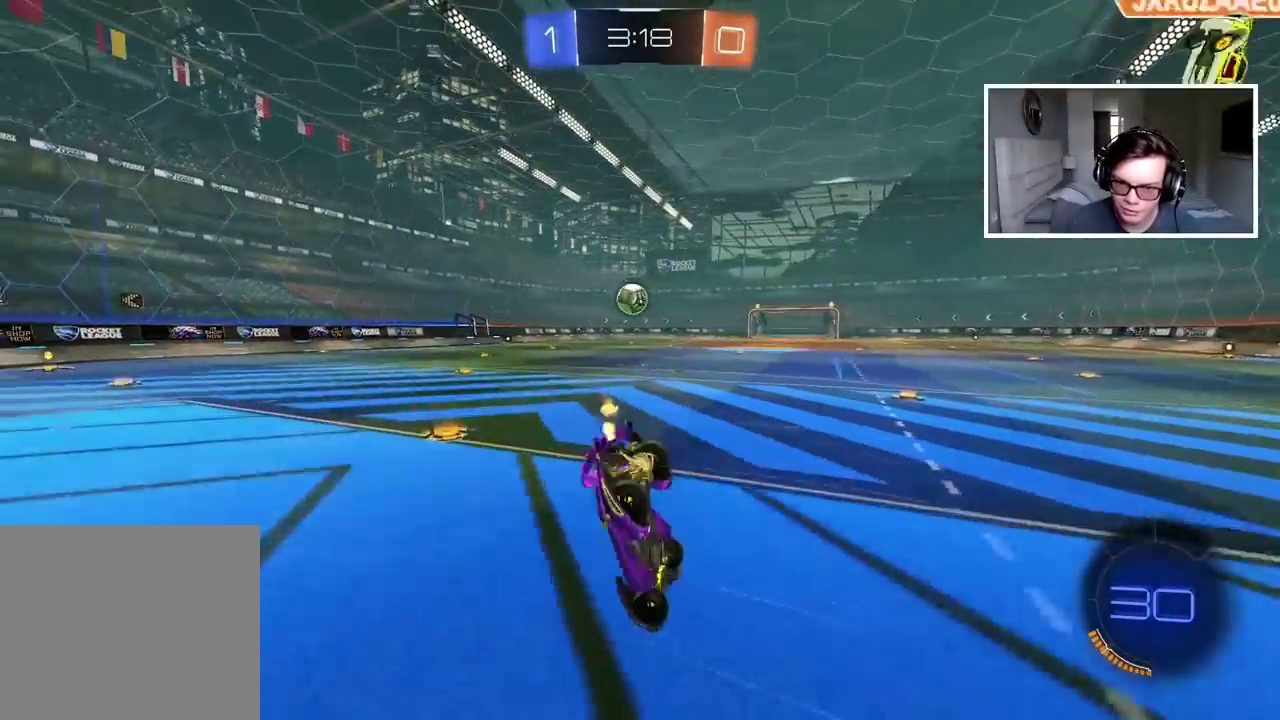
{"buttons": ["L1", "R1", "R2"], "left_stick": "center", "right_stick": "center", "events": [[167, "R1", "up"], [217, "R1", "down"], [367, "L1", "up"], [417, "L1", "down"]]}
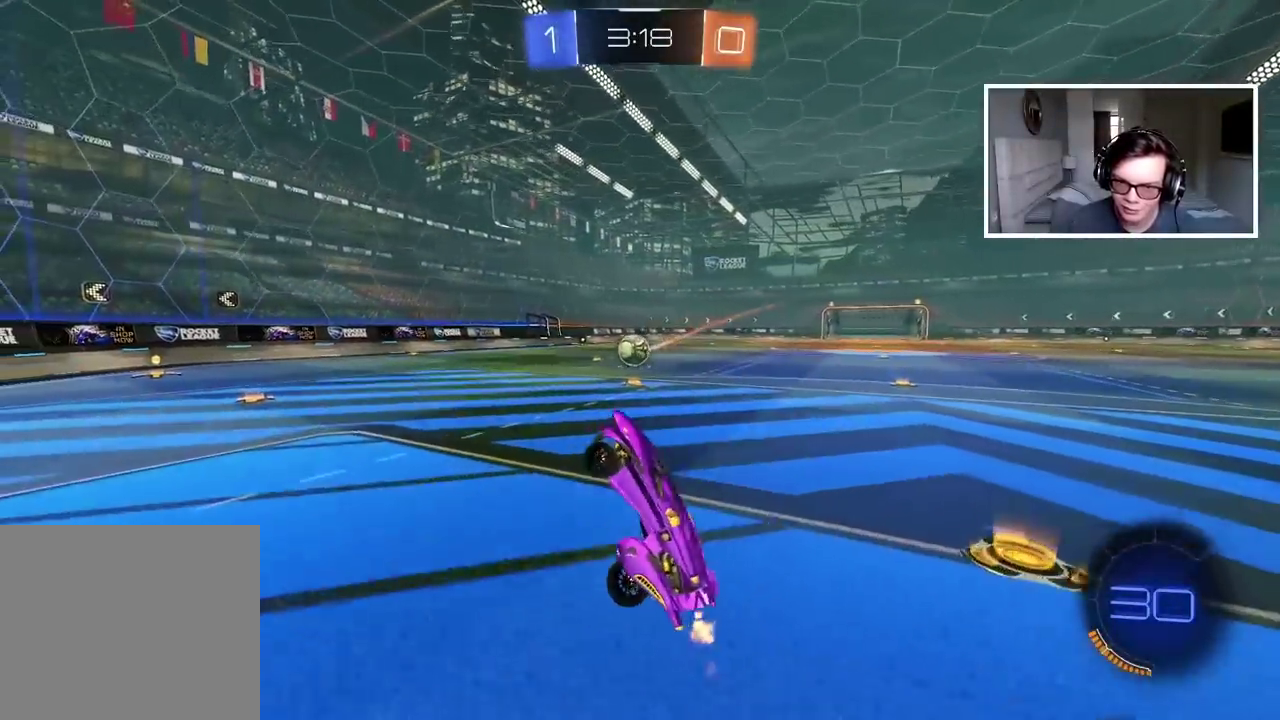
{"buttons": ["CIRCLE", "R2"], "left_stick": "center", "right_stick": "center", "events": [[50, "L1", "up"], [100, "CIRCLE", "down"], [167, "R1", "up"]]}
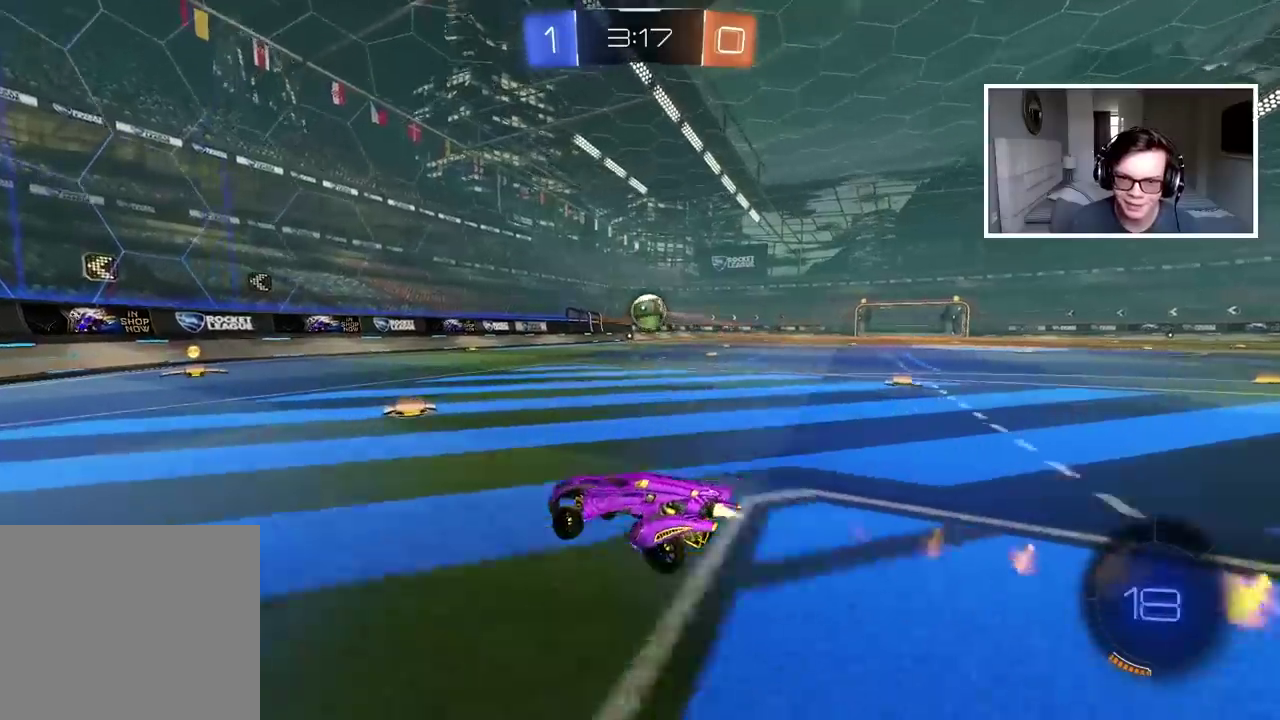
{"buttons": ["R2"], "left_stick": "right", "right_stick": "center", "events": [[283, "CIRCLE", "up"], [417, "left_stick", "up-right"], [467, "left_stick", "right"]]}
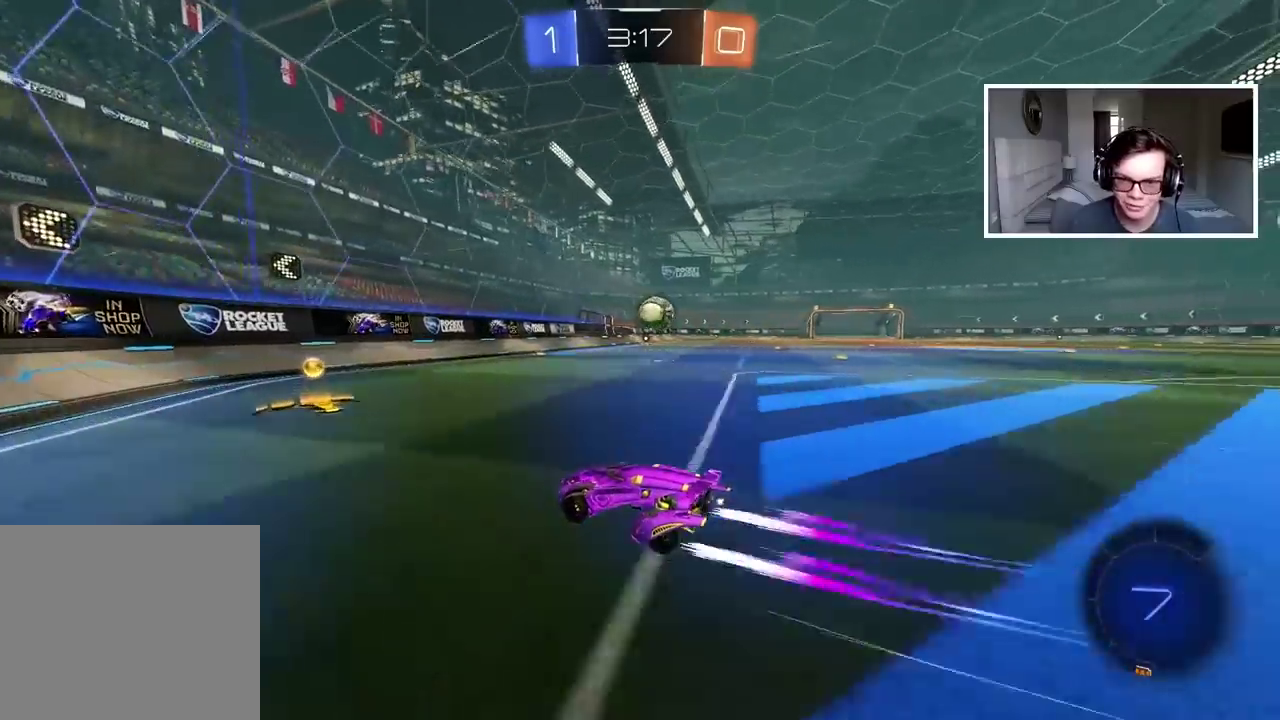
{"buttons": ["L2"], "left_stick": "right", "right_stick": "center", "events": [[67, "left_stick", "center"], [333, "left_stick", "right"], [367, "R2", "up"], [400, "L2", "down"]]}
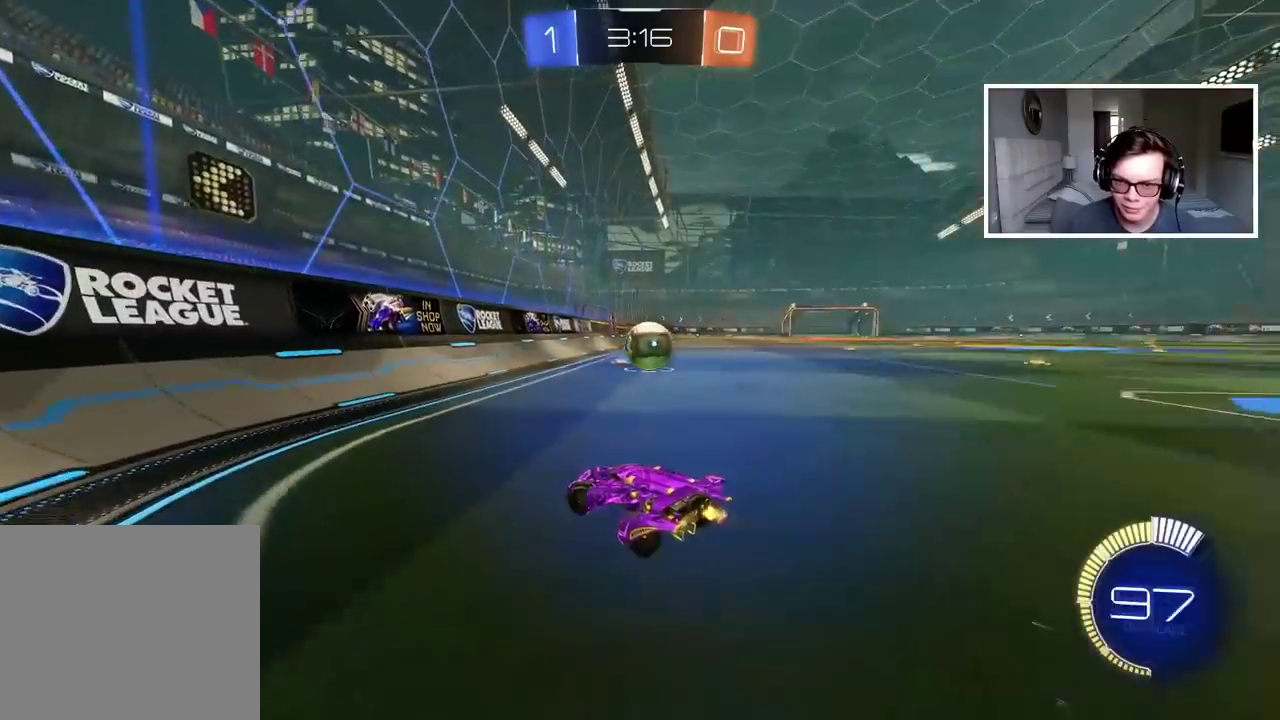
{"buttons": ["L2"], "left_stick": "left", "right_stick": "center", "events": [[117, "left_stick", "center"], [133, "TRIANGLE", "down"], [167, "left_stick", "left"], [233, "TRIANGLE", "up"]]}
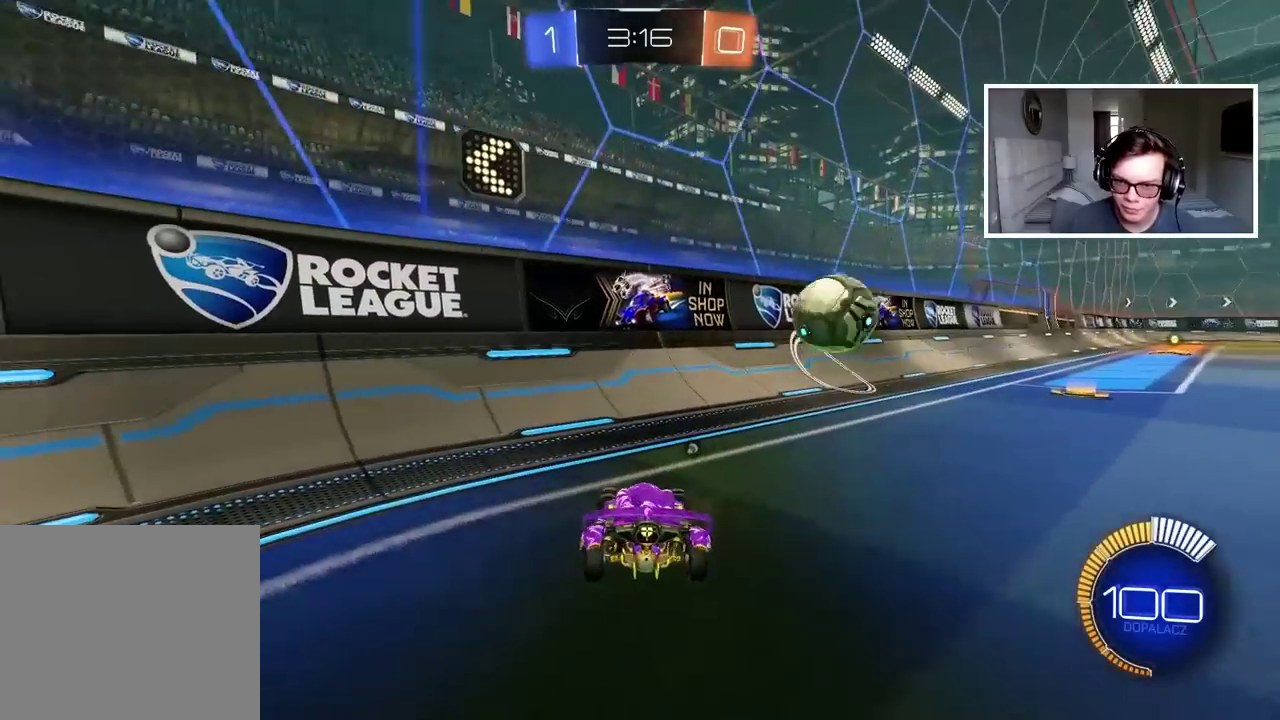
{"buttons": ["L2"], "left_stick": "left", "right_stick": "center", "events": [[433, "left_stick", "center"], [500, "left_stick", "left"]]}
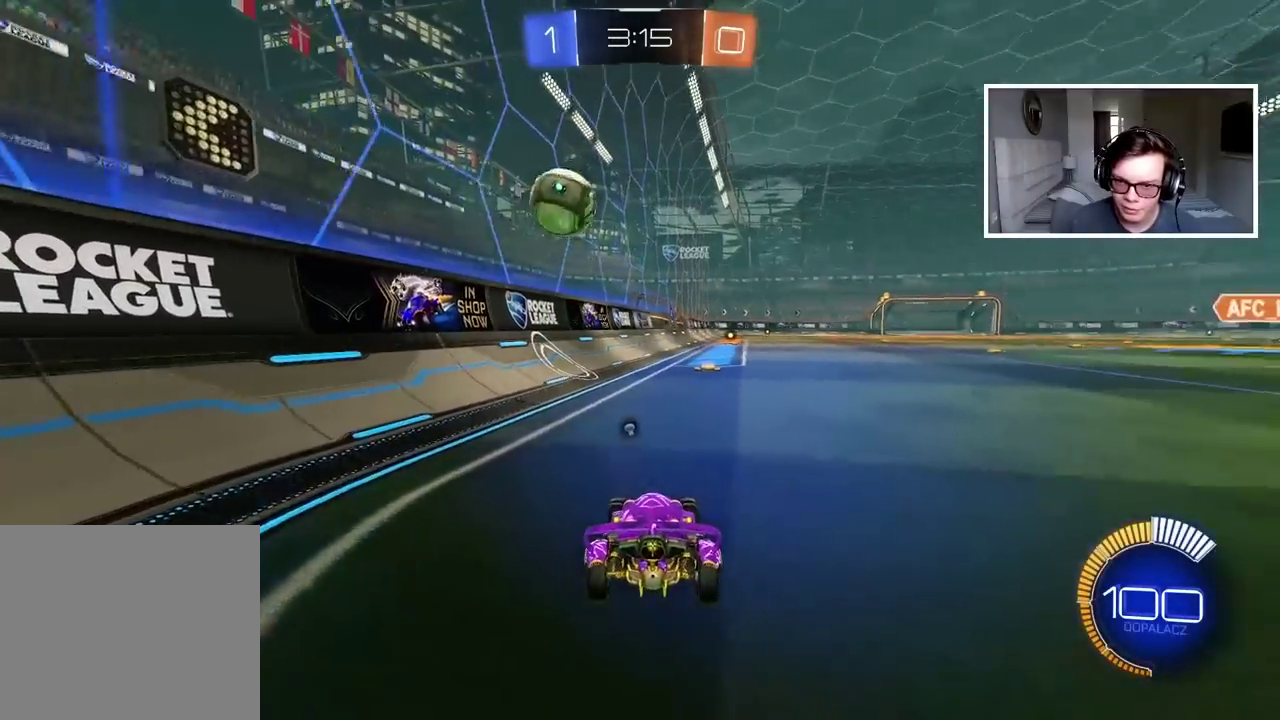
{"buttons": [], "left_stick": "center", "right_stick": "center", "events": [[133, "left_stick", "center"], [450, "L2", "up"]]}